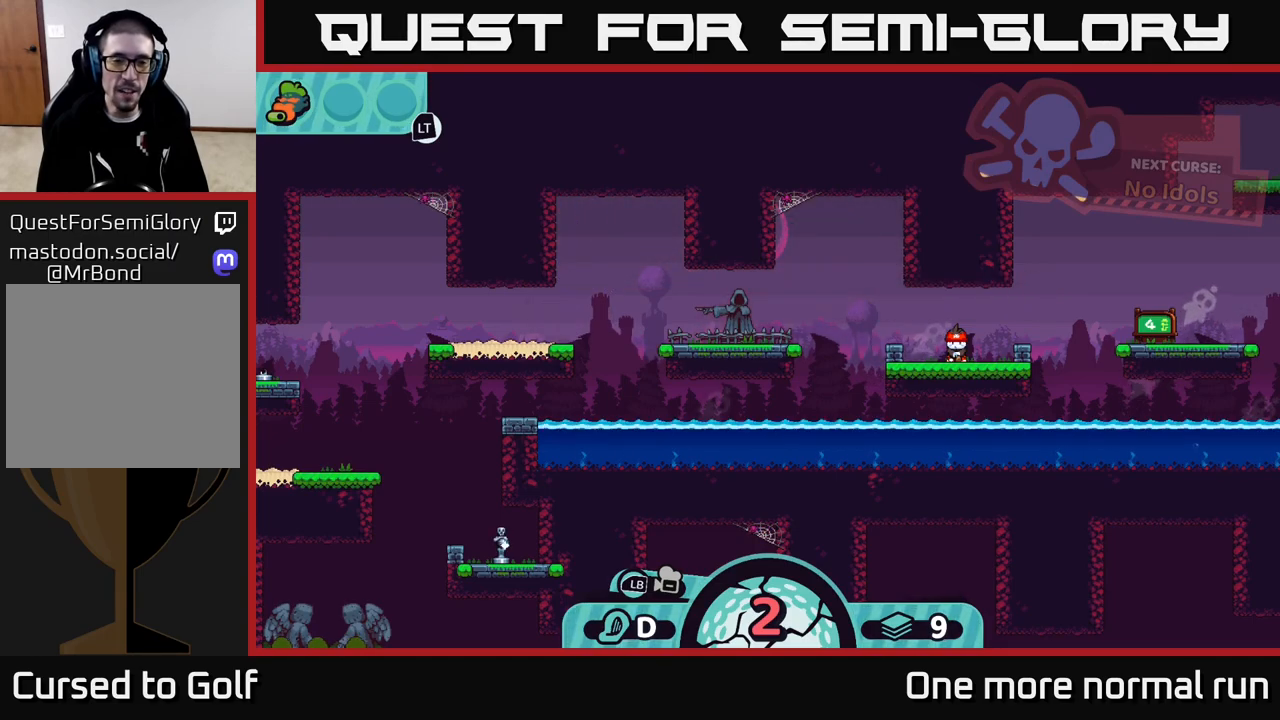
Gameplay with a controller (Xbox layout); each line is a JSON object with the inputs held at the frame after it. "events" lists button and stick changes between this image and that frame as [ms after this image, input, new state], when the widget could be followed in between.
{"buttons": [], "left_stick": "center", "right_stick": "center", "events": [[167, "left_stick", "center"]]}
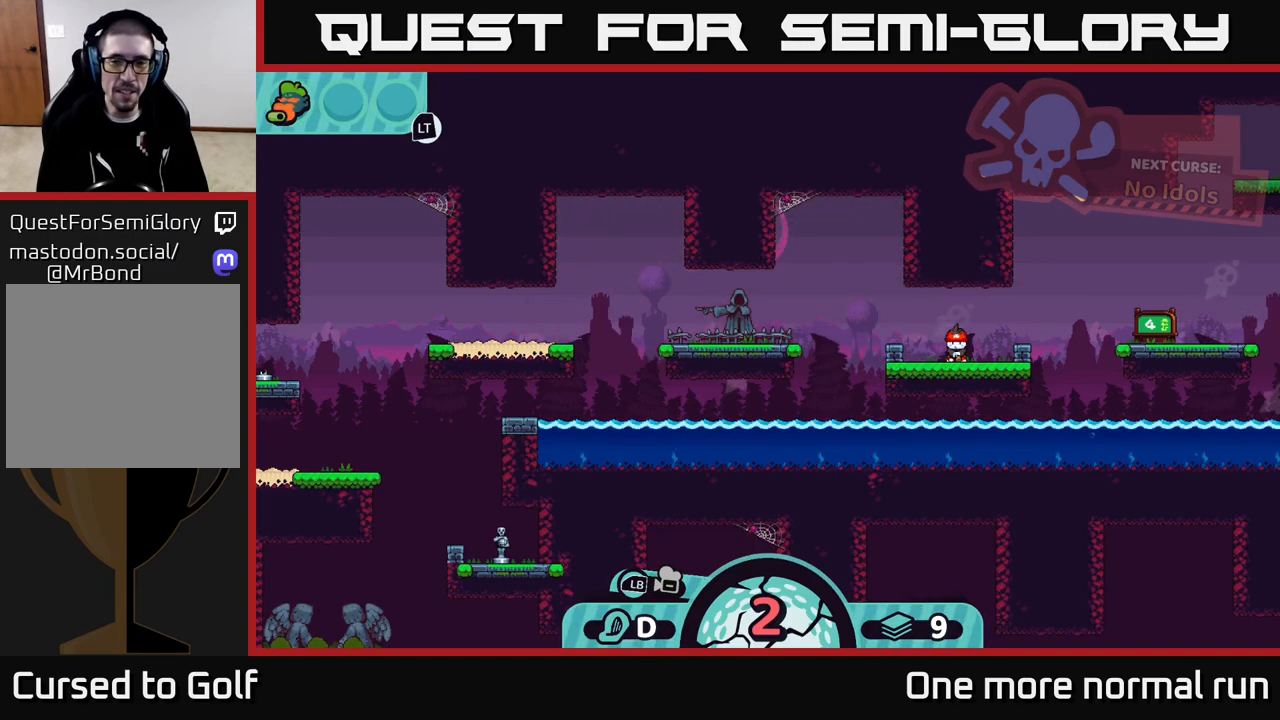
{"buttons": [], "left_stick": "center", "right_stick": "center", "events": []}
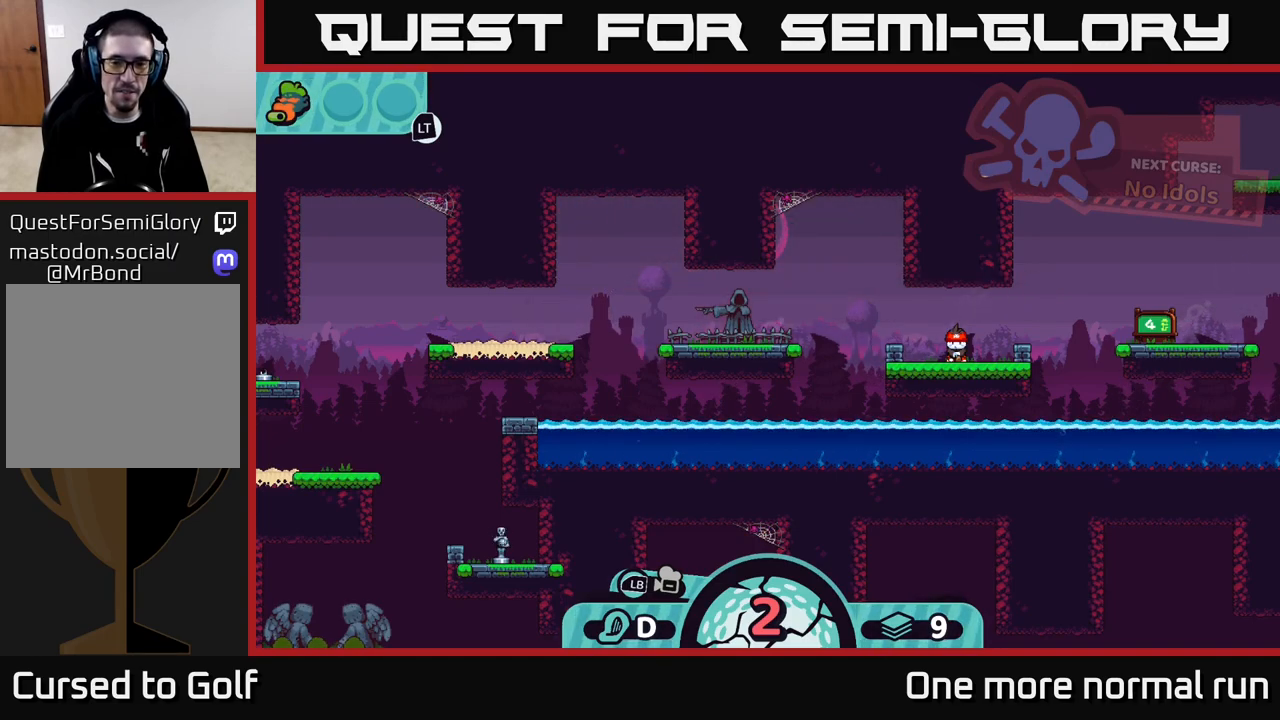
{"buttons": [], "left_stick": "down-left", "right_stick": "center", "events": [[17, "B", "down"], [67, "B", "up"], [383, "left_stick", "down-left"]]}
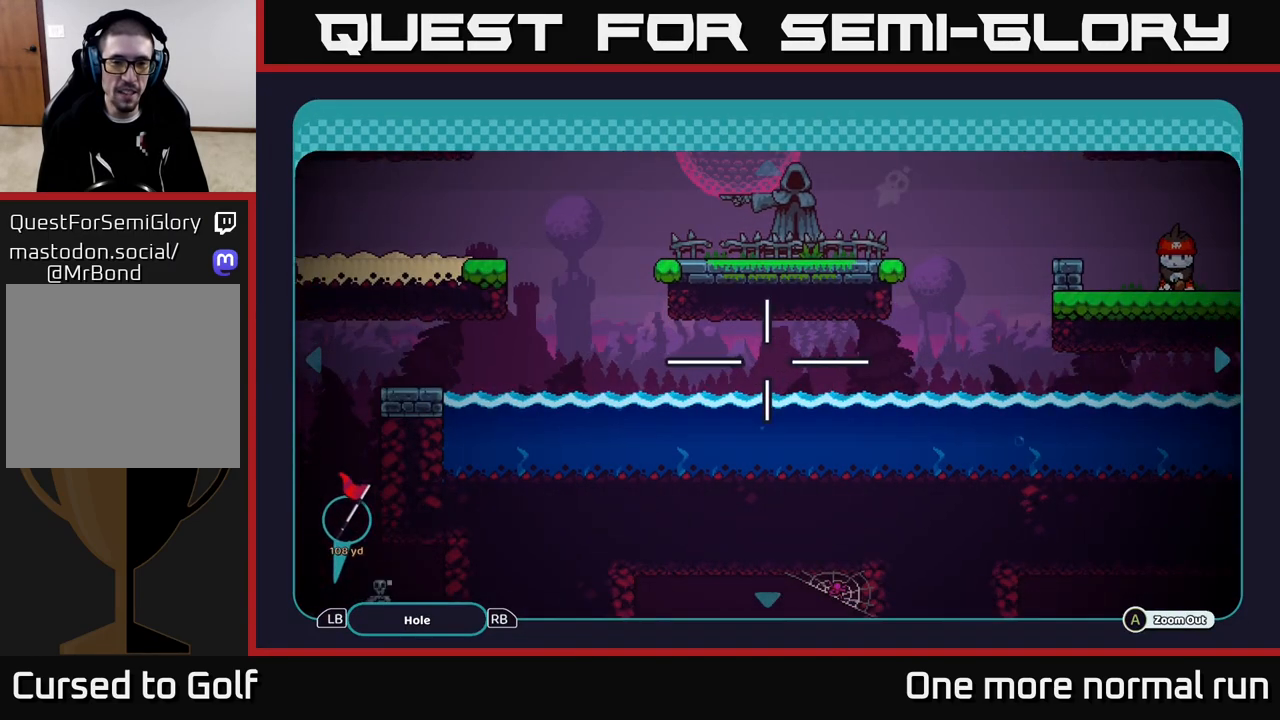
{"buttons": [], "left_stick": "down-left", "right_stick": "center", "events": []}
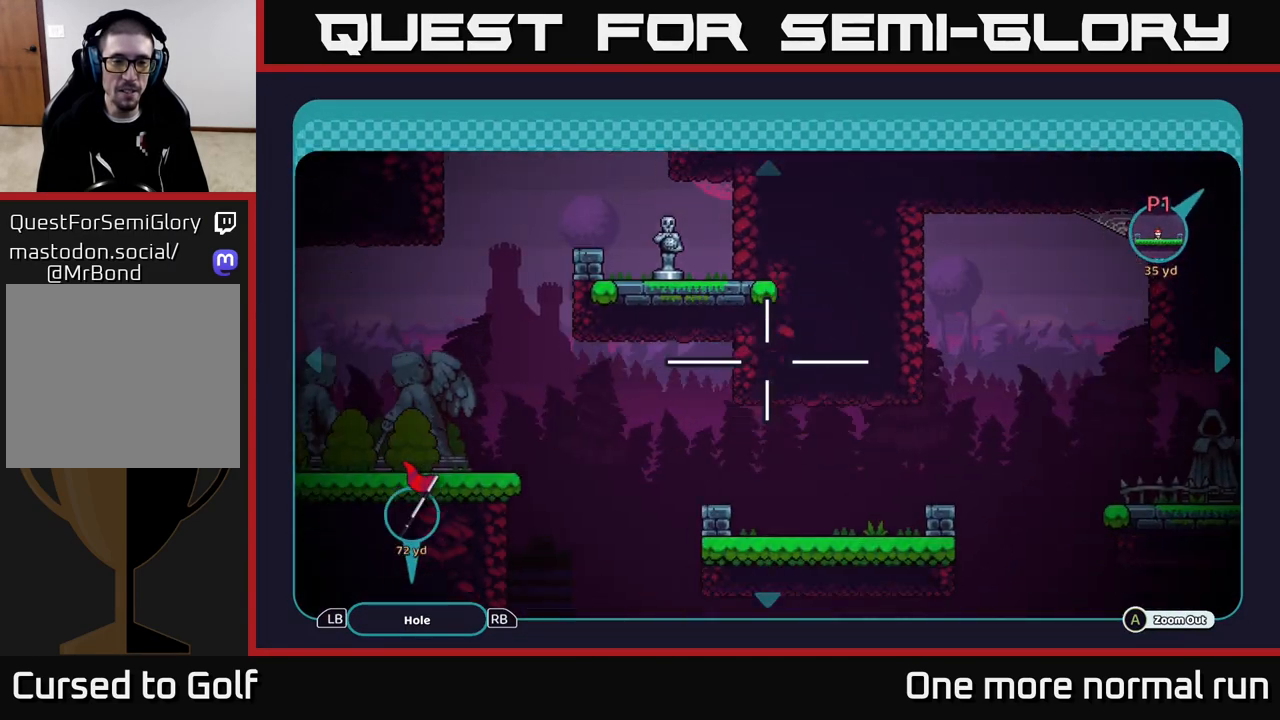
{"buttons": [], "left_stick": "down", "right_stick": "center", "events": [[367, "left_stick", "down"]]}
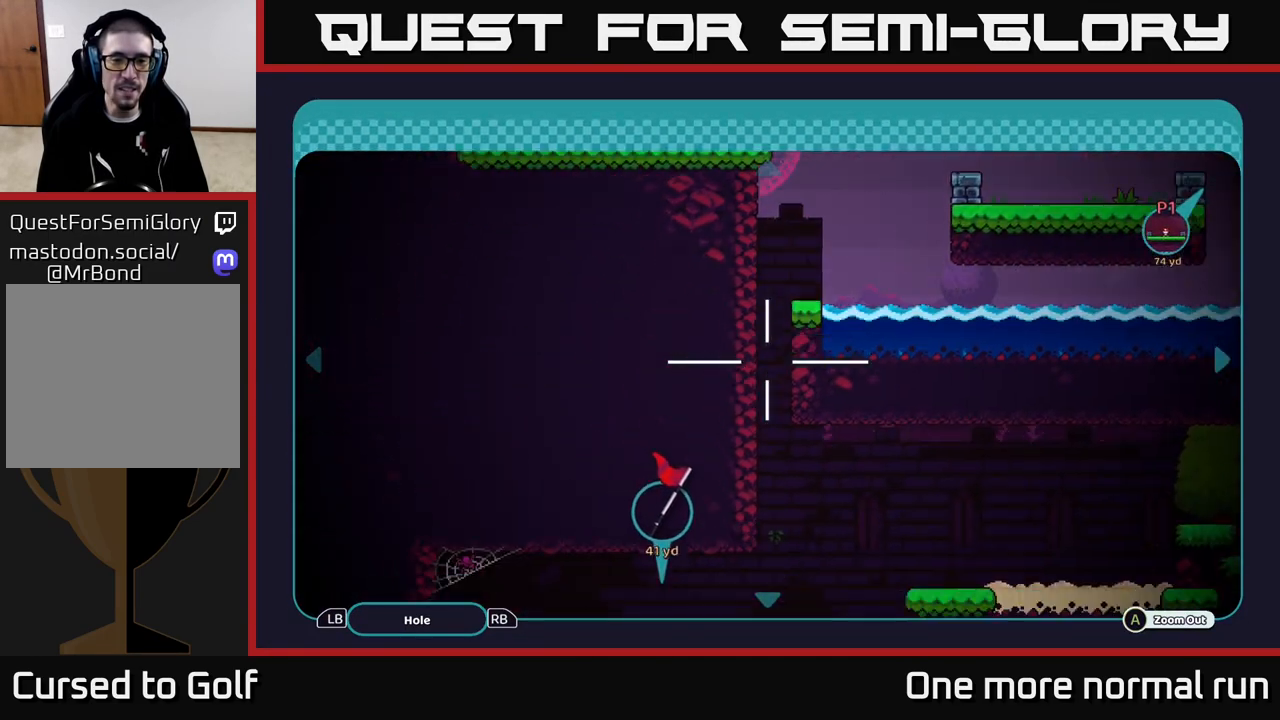
{"buttons": [], "left_stick": "down", "right_stick": "center", "events": []}
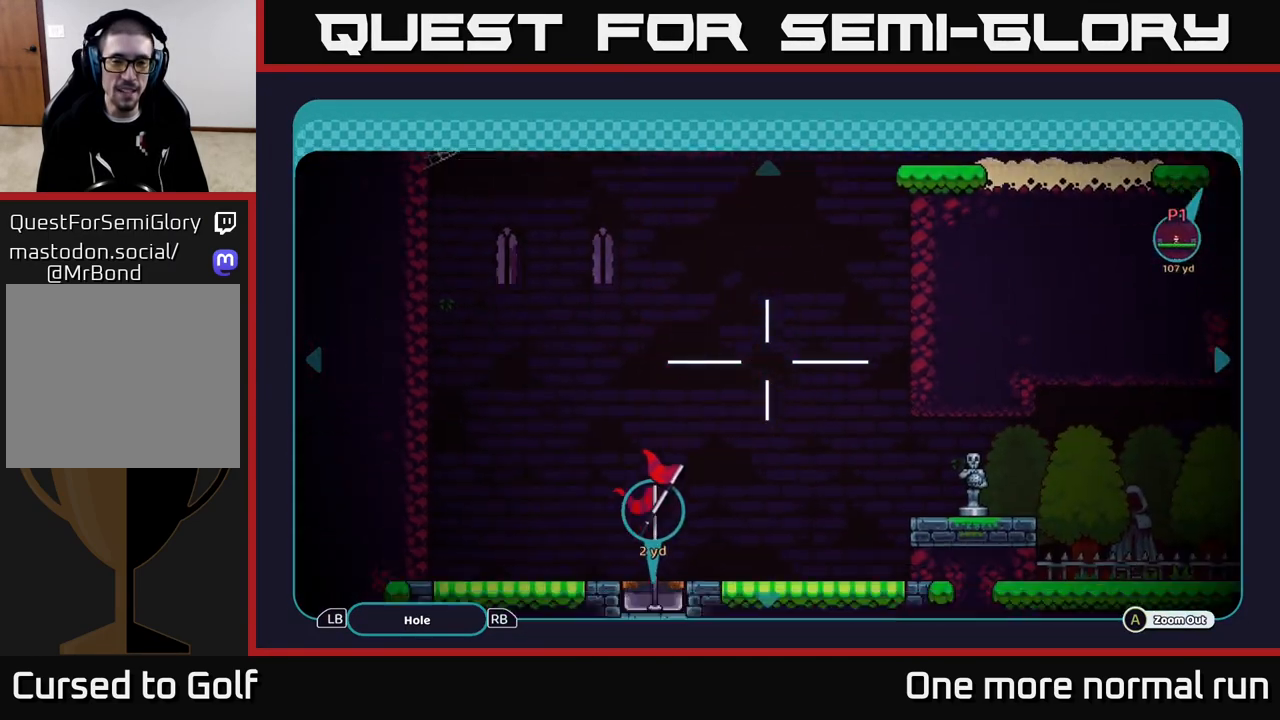
{"buttons": [], "left_stick": "down", "right_stick": "center", "events": [[167, "left_stick", "center"], [333, "left_stick", "down"]]}
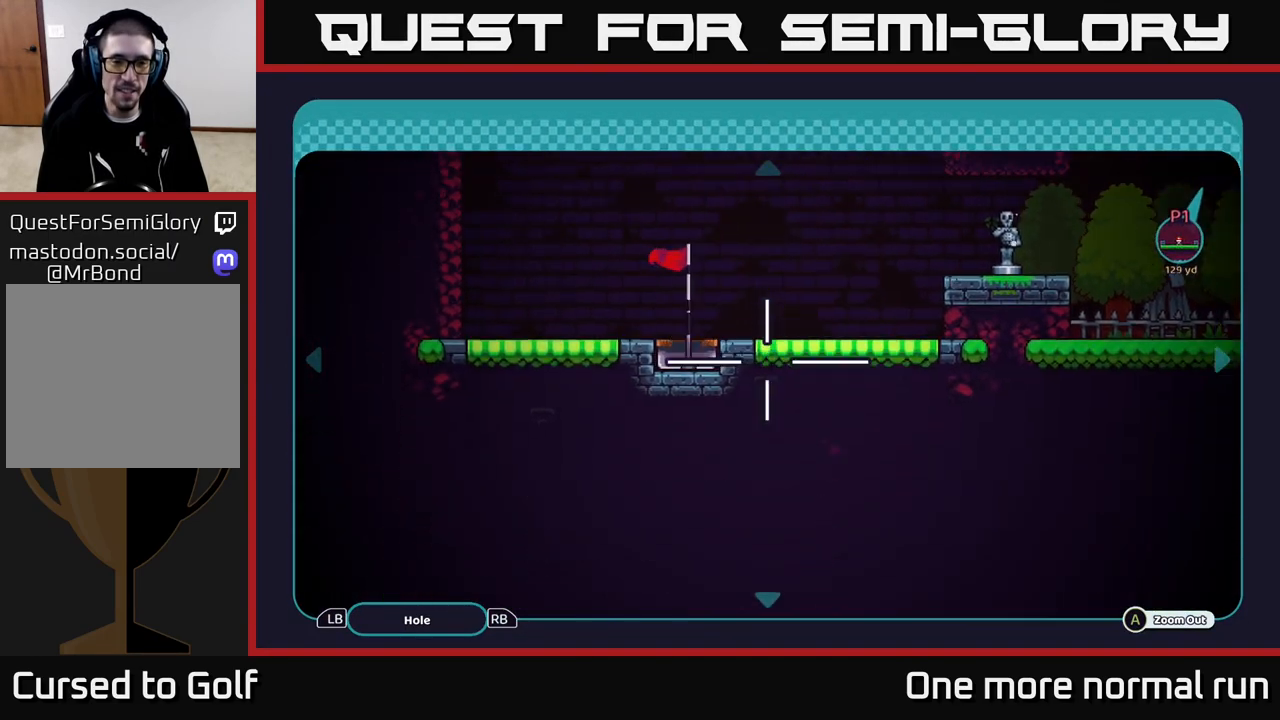
{"buttons": [], "left_stick": "up", "right_stick": "center", "events": [[100, "left_stick", "up"]]}
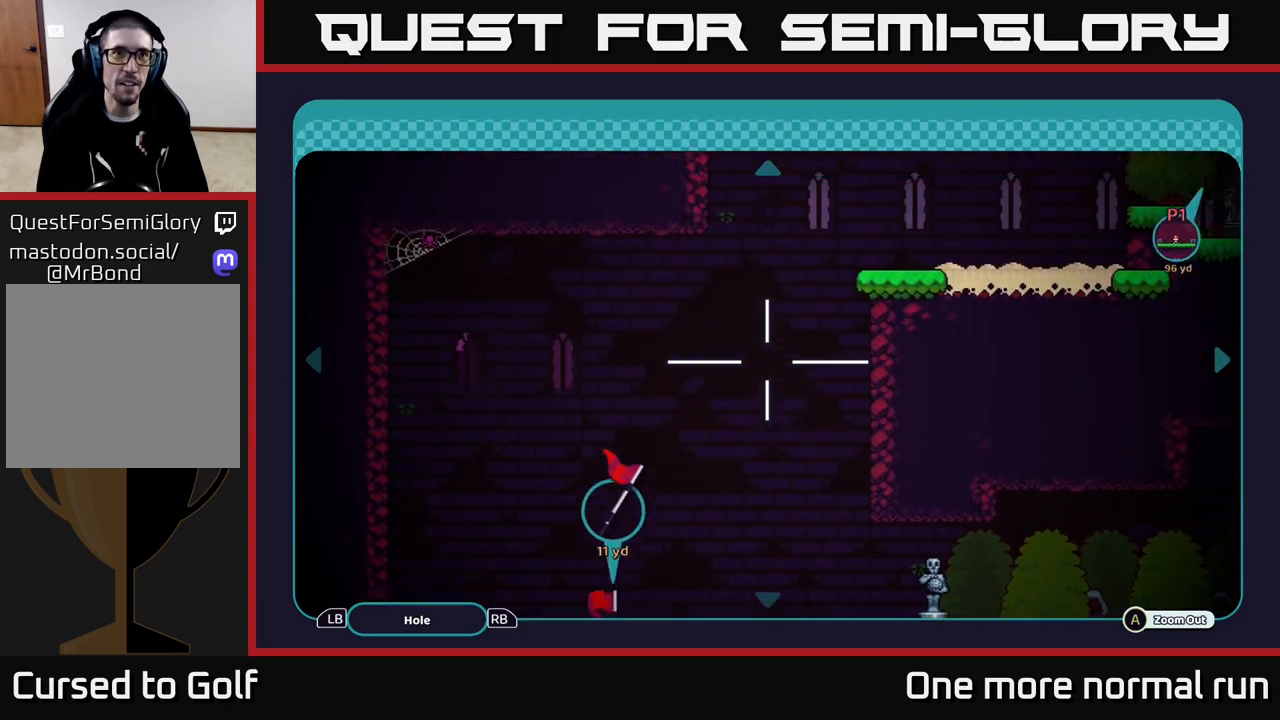
{"buttons": [], "left_stick": "up", "right_stick": "center", "events": []}
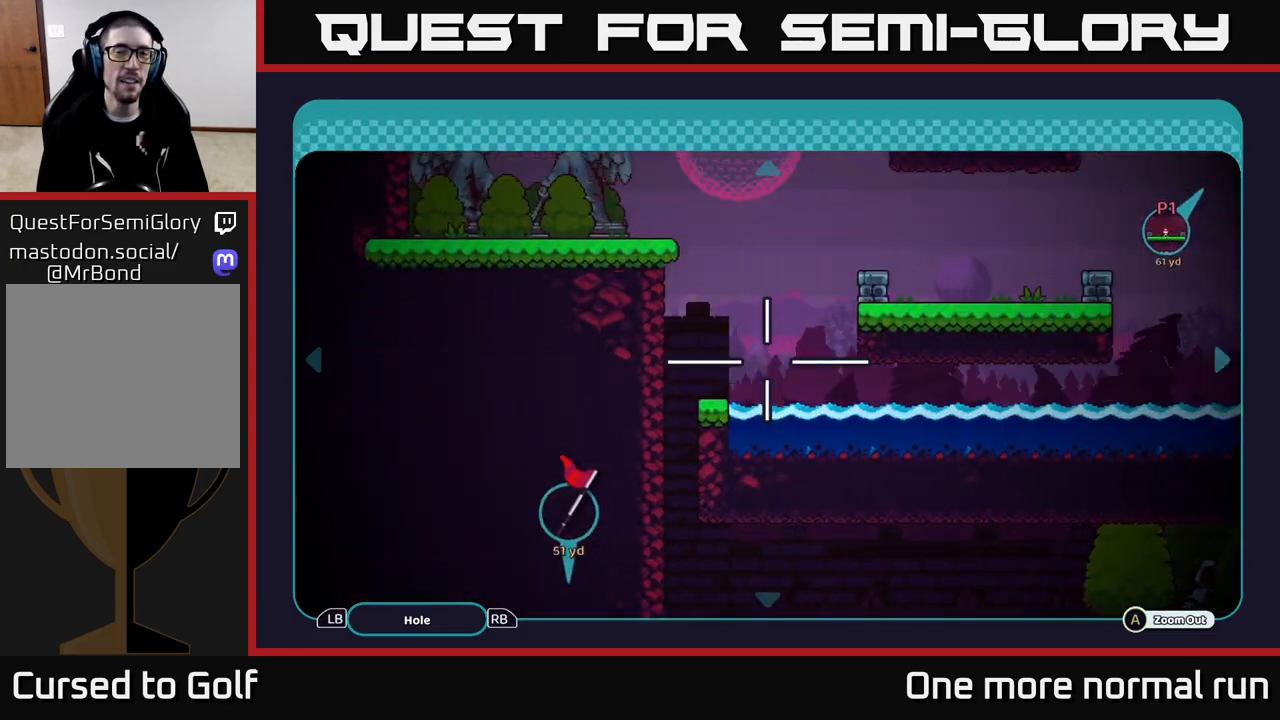
{"buttons": [], "left_stick": "up", "right_stick": "center", "events": [[50, "left_stick", "up-right"], [200, "left_stick", "up"]]}
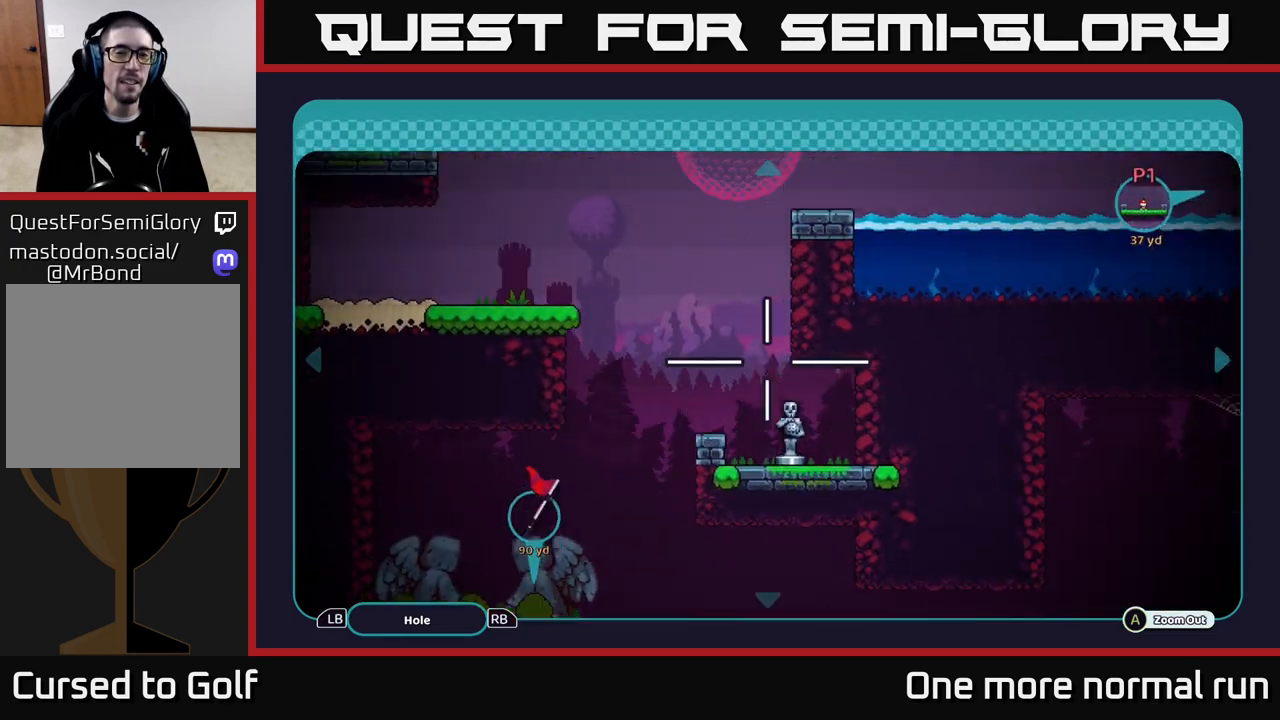
{"buttons": [], "left_stick": "center", "right_stick": "center", "events": [[350, "left_stick", "center"]]}
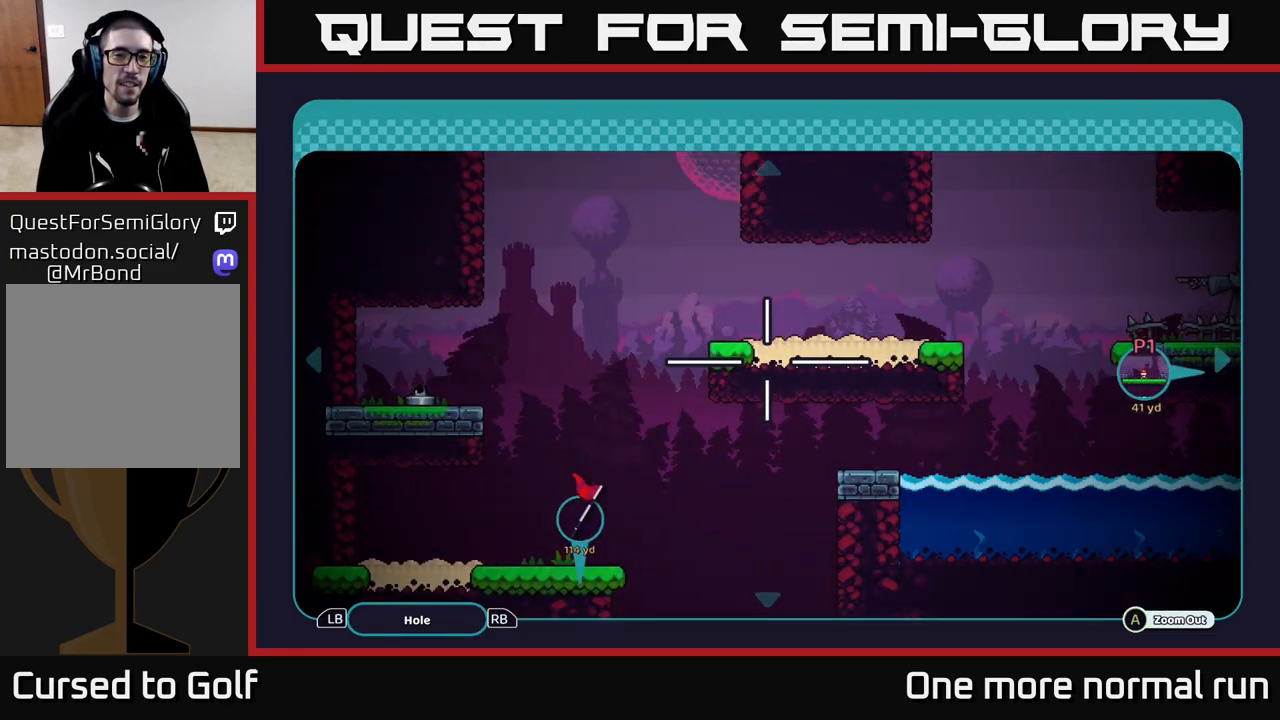
{"buttons": [], "left_stick": "up-right", "right_stick": "center", "events": [[200, "left_stick", "right"], [483, "left_stick", "up-right"]]}
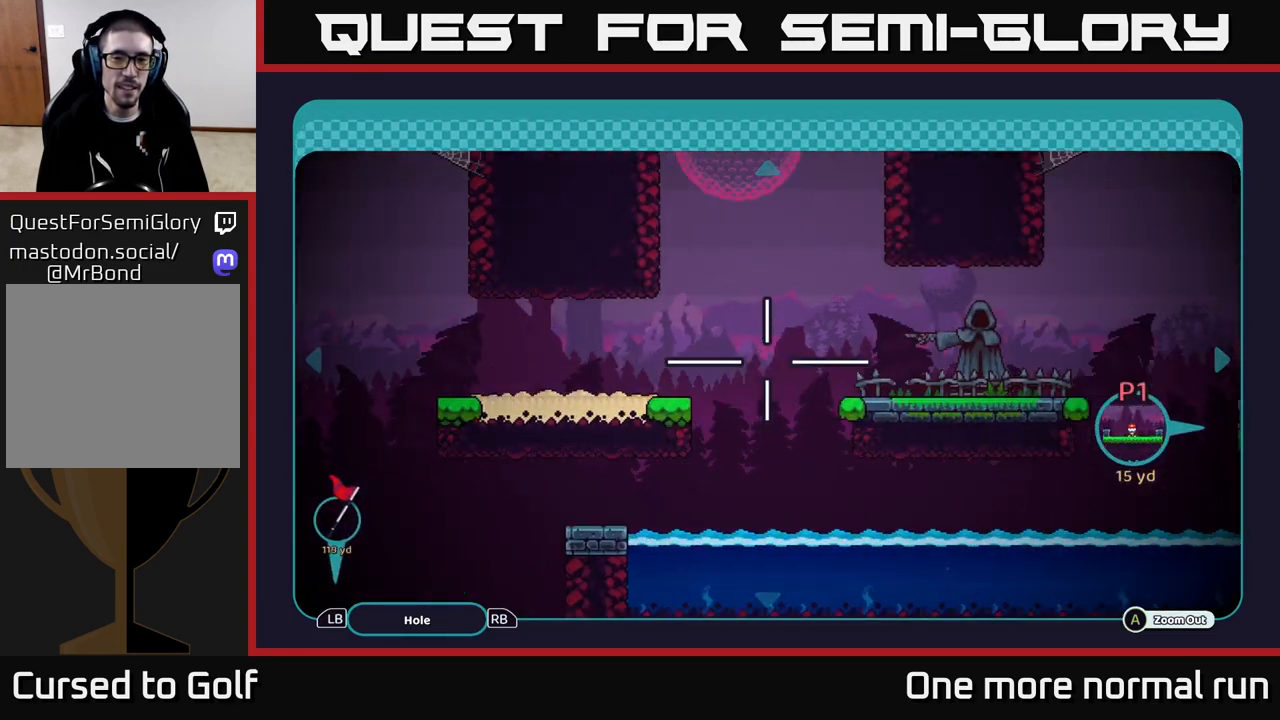
{"buttons": [], "left_stick": "down-left", "right_stick": "left", "events": [[133, "left_stick", "down"], [383, "left_stick", "down-left"], [483, "right_stick", "left"]]}
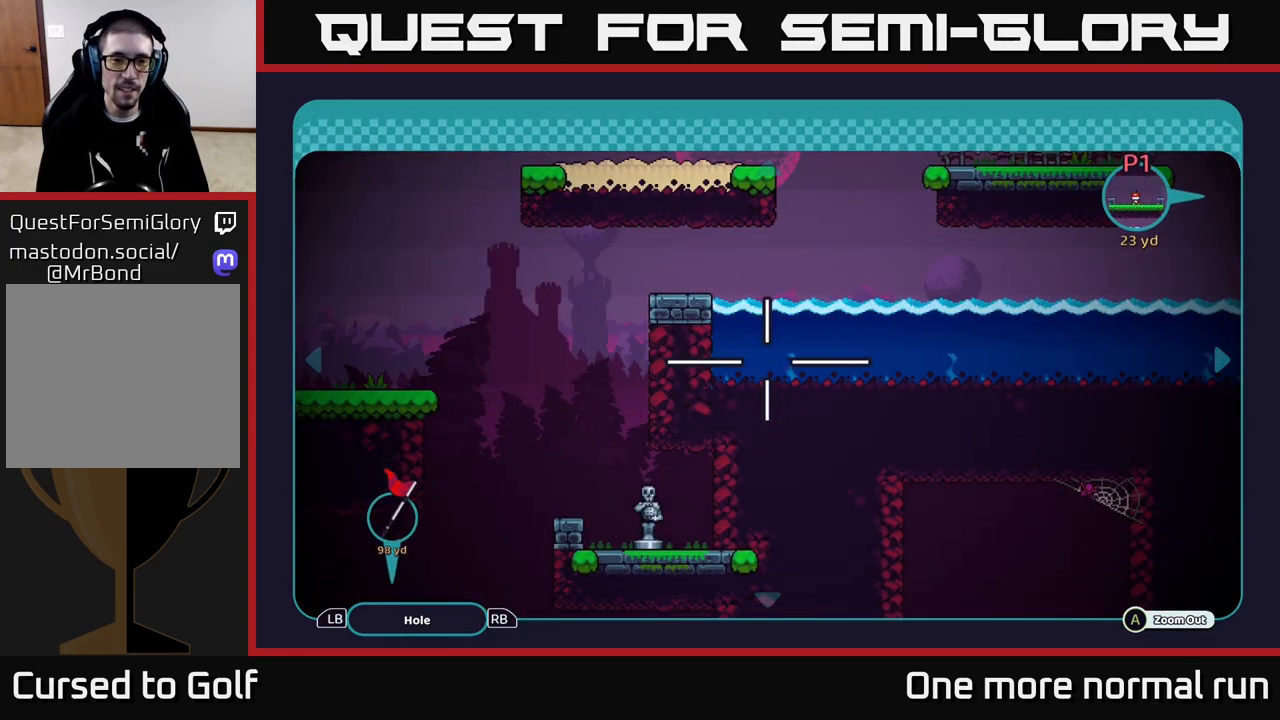
{"buttons": [], "left_stick": "center", "right_stick": "center", "events": [[33, "left_stick", "center"], [267, "right_stick", "center"]]}
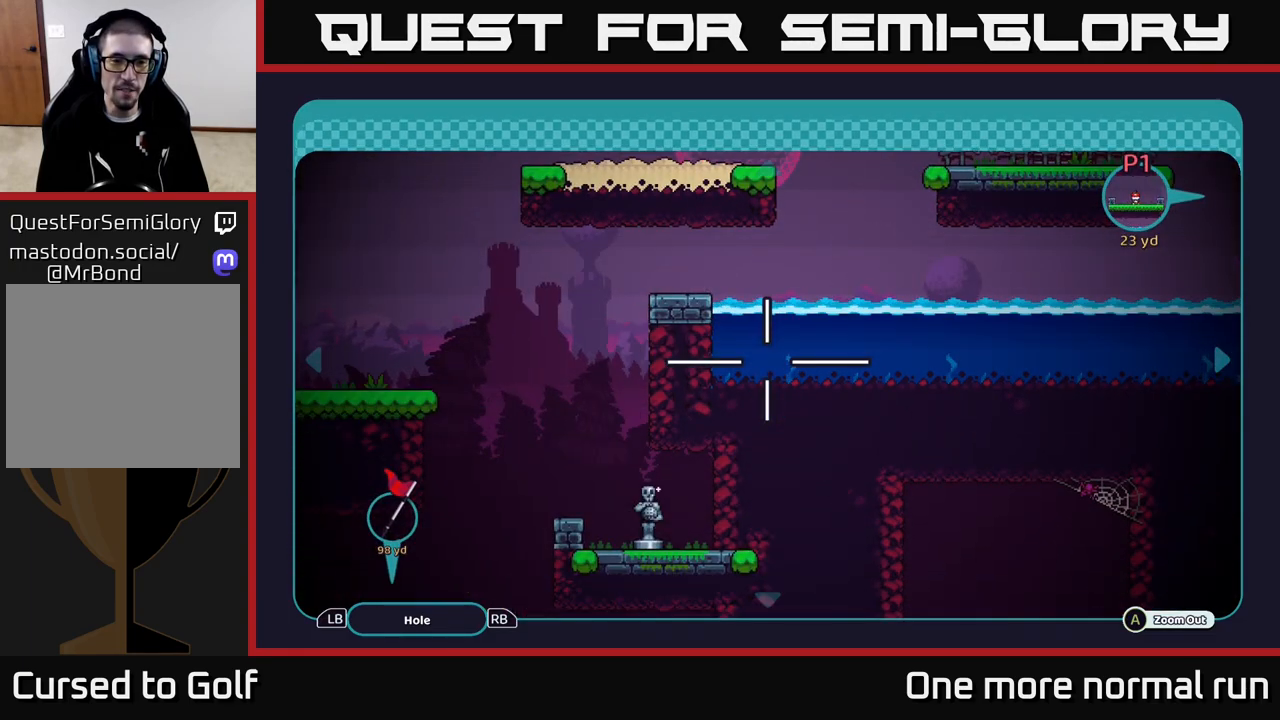
{"buttons": [], "left_stick": "down", "right_stick": "center", "events": [[133, "left_stick", "down"]]}
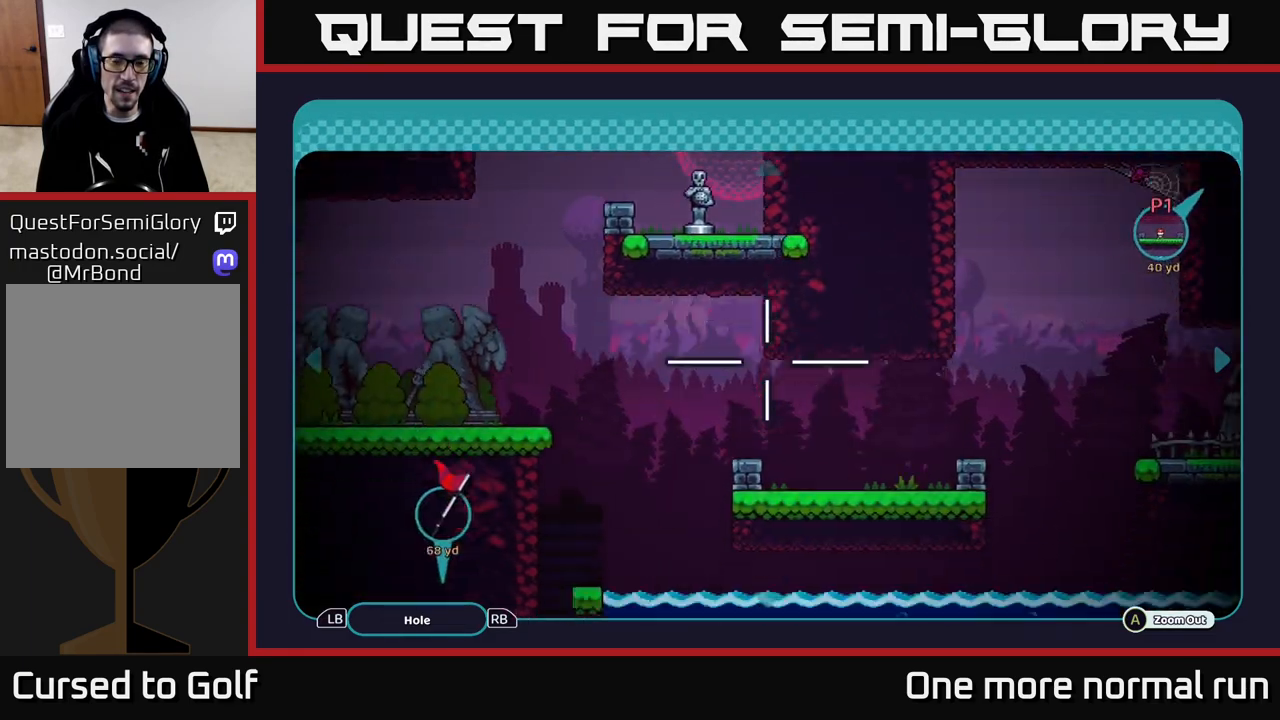
{"buttons": [], "left_stick": "down", "right_stick": "center", "events": [[100, "right_stick", "down-left"], [200, "right_stick", "center"]]}
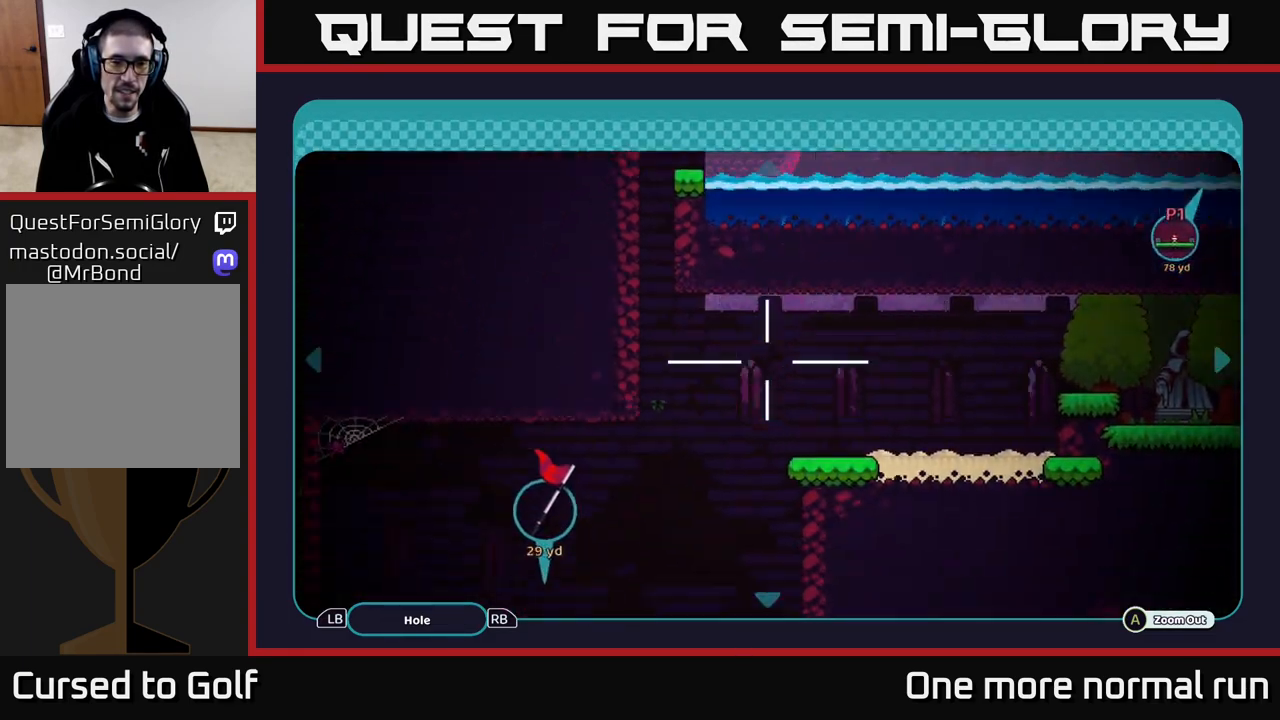
{"buttons": [], "left_stick": "center", "right_stick": "center", "events": [[333, "left_stick", "center"]]}
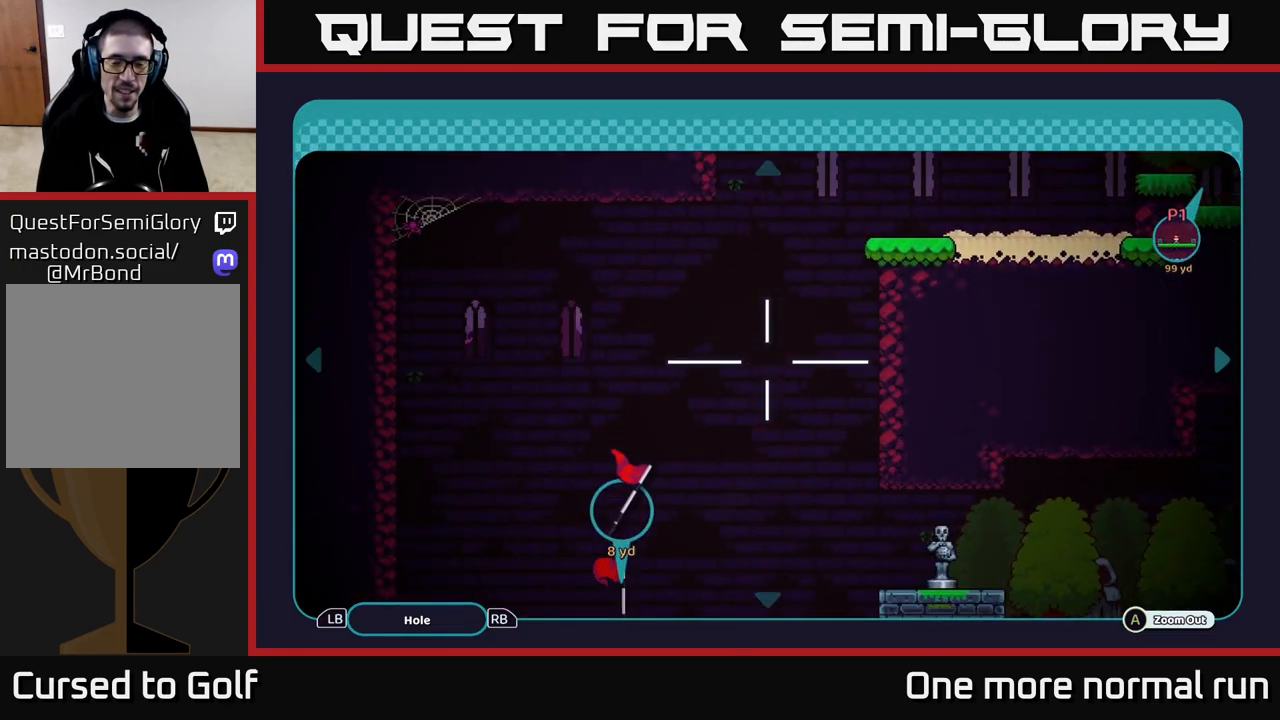
{"buttons": [], "left_stick": "center", "right_stick": "center", "events": [[50, "left_stick", "up"], [483, "left_stick", "center"]]}
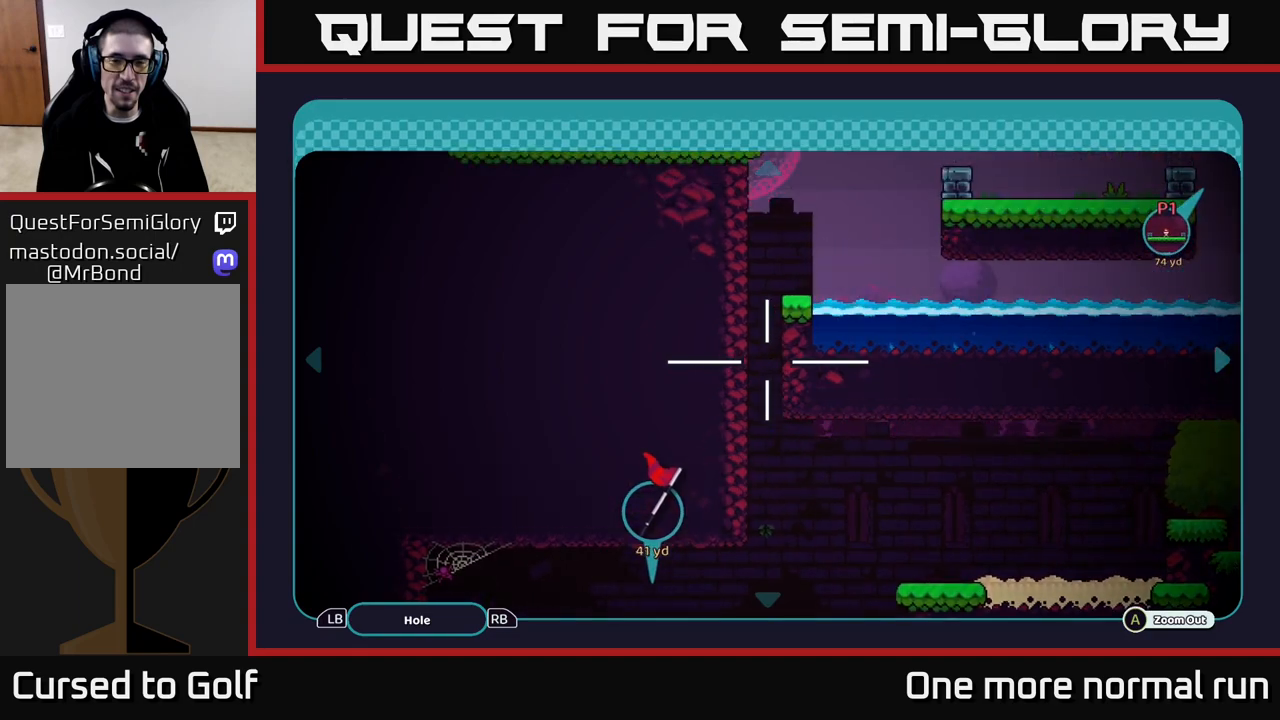
{"buttons": [], "left_stick": "left", "right_stick": "left", "events": [[33, "B", "down"], [100, "B", "up"], [450, "left_stick", "left"], [483, "right_stick", "left"]]}
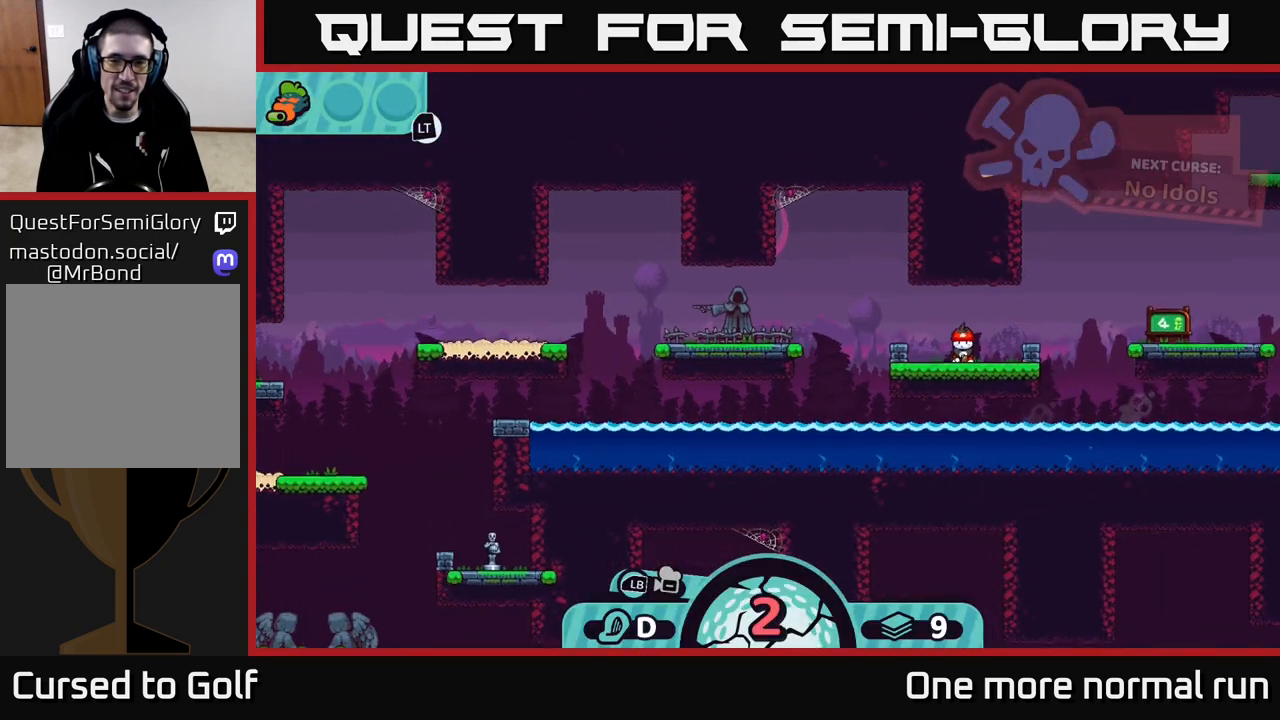
{"buttons": [], "left_stick": "center", "right_stick": "center", "events": [[217, "left_stick", "center"], [417, "right_stick", "center"]]}
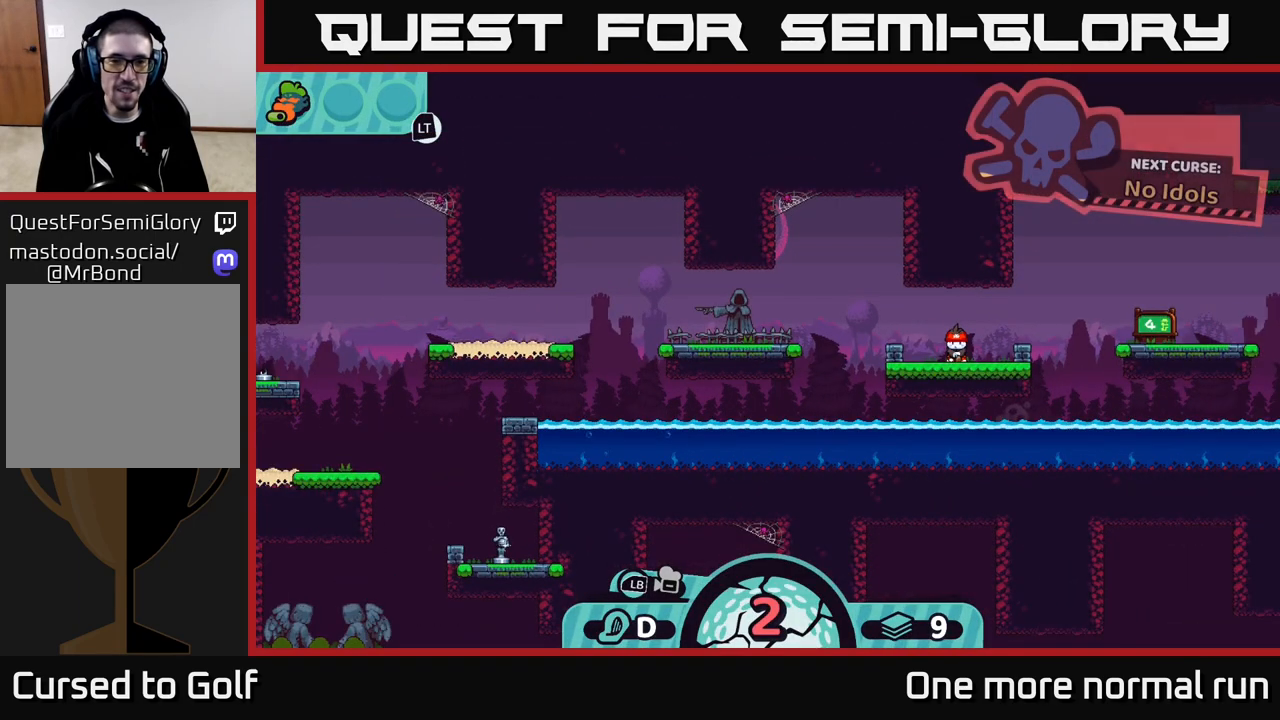
{"buttons": [], "left_stick": "center", "right_stick": "center", "events": []}
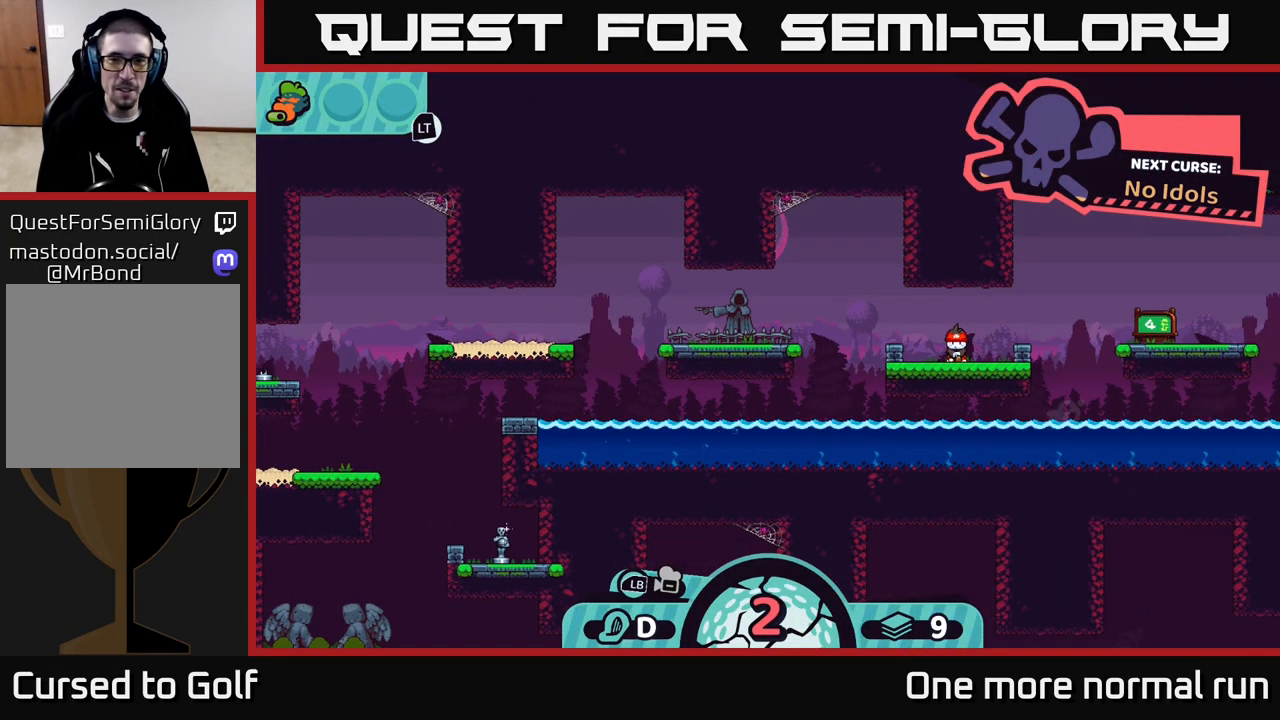
{"buttons": [], "left_stick": "center", "right_stick": "center", "events": [[183, "A", "down"], [250, "A", "up"]]}
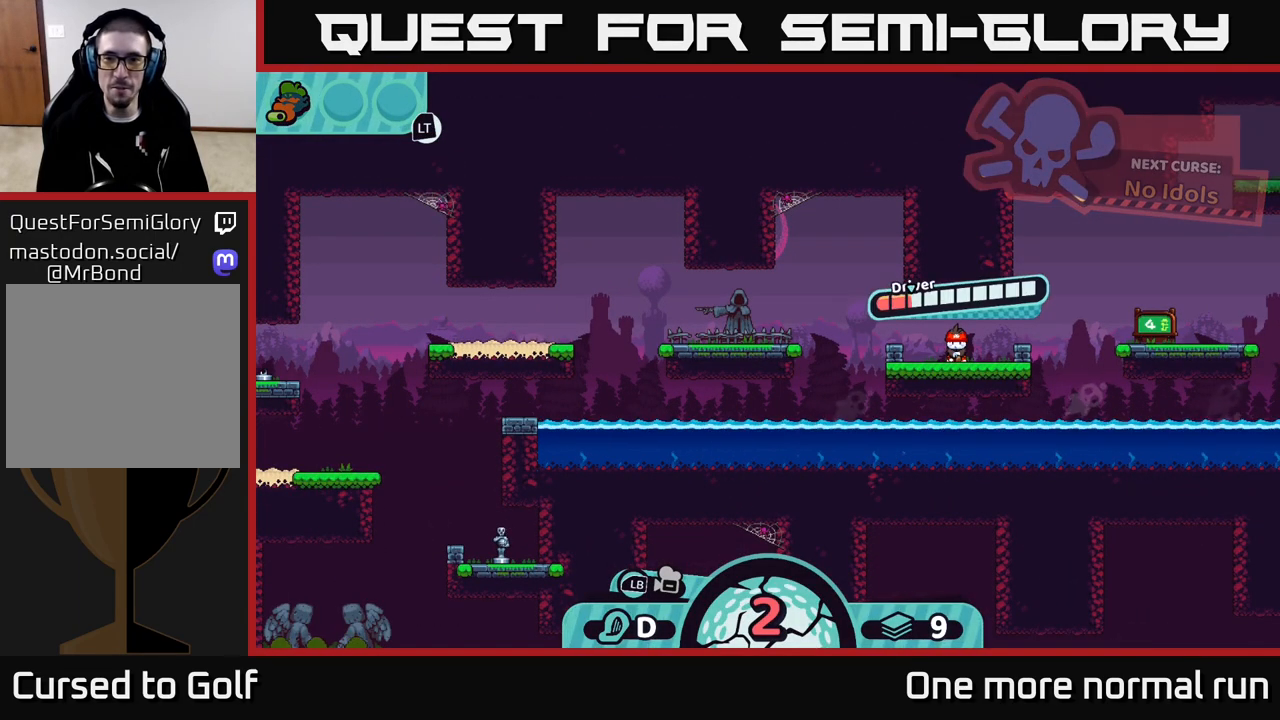
{"buttons": [], "left_stick": "center", "right_stick": "center", "events": []}
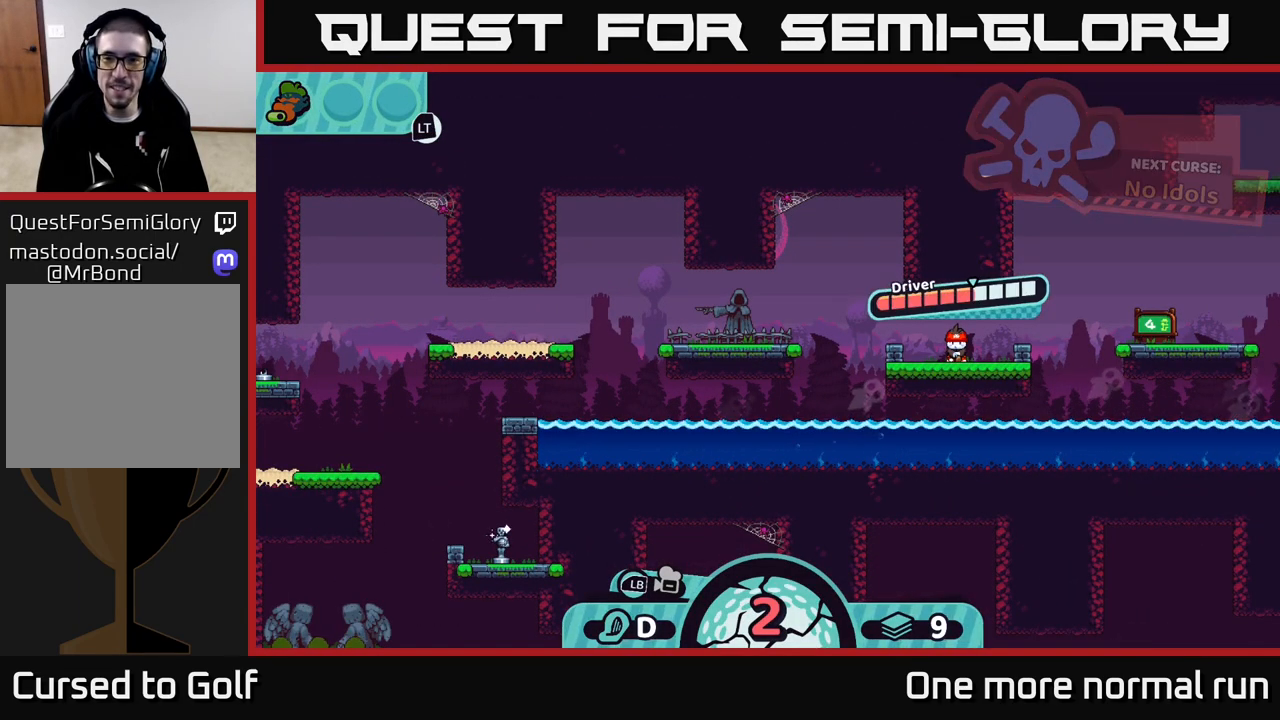
{"buttons": ["B"], "left_stick": "center", "right_stick": "center", "events": [[483, "B", "down"]]}
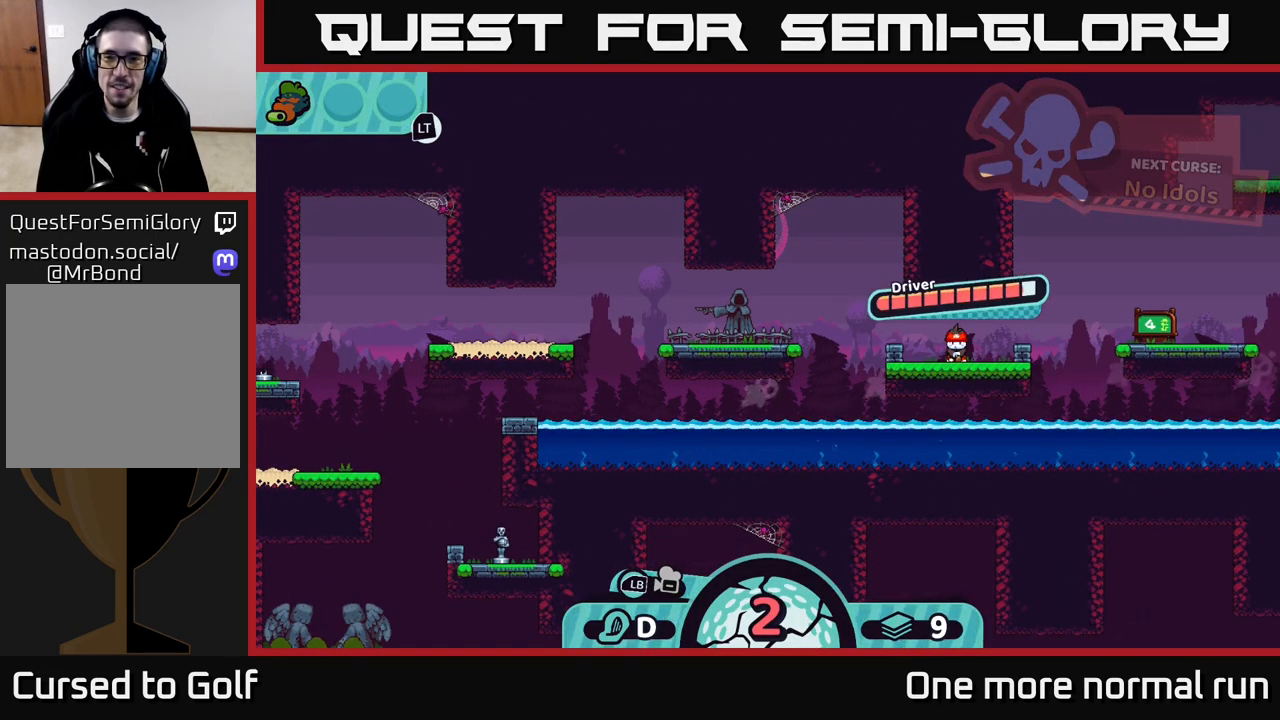
{"buttons": [], "left_stick": "center", "right_stick": "center", "events": [[67, "B", "up"]]}
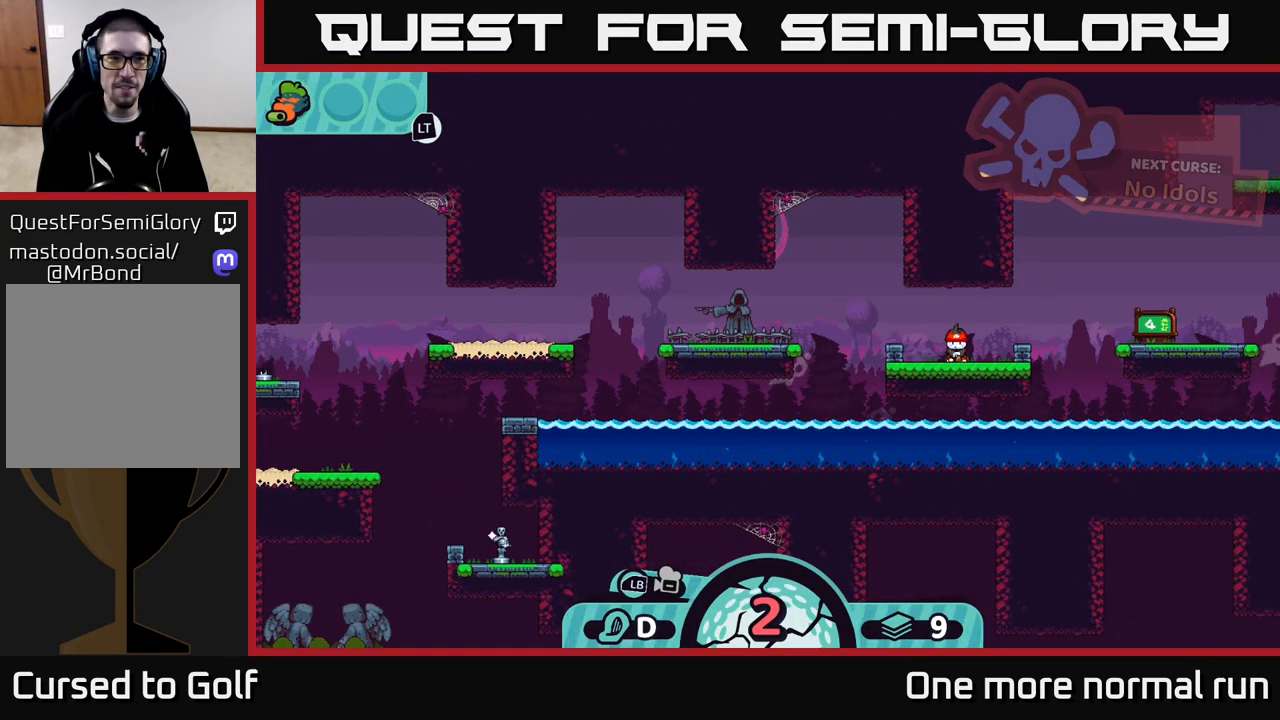
{"buttons": ["L2"], "left_stick": "center", "right_stick": "center", "events": [[233, "L2", "down"]]}
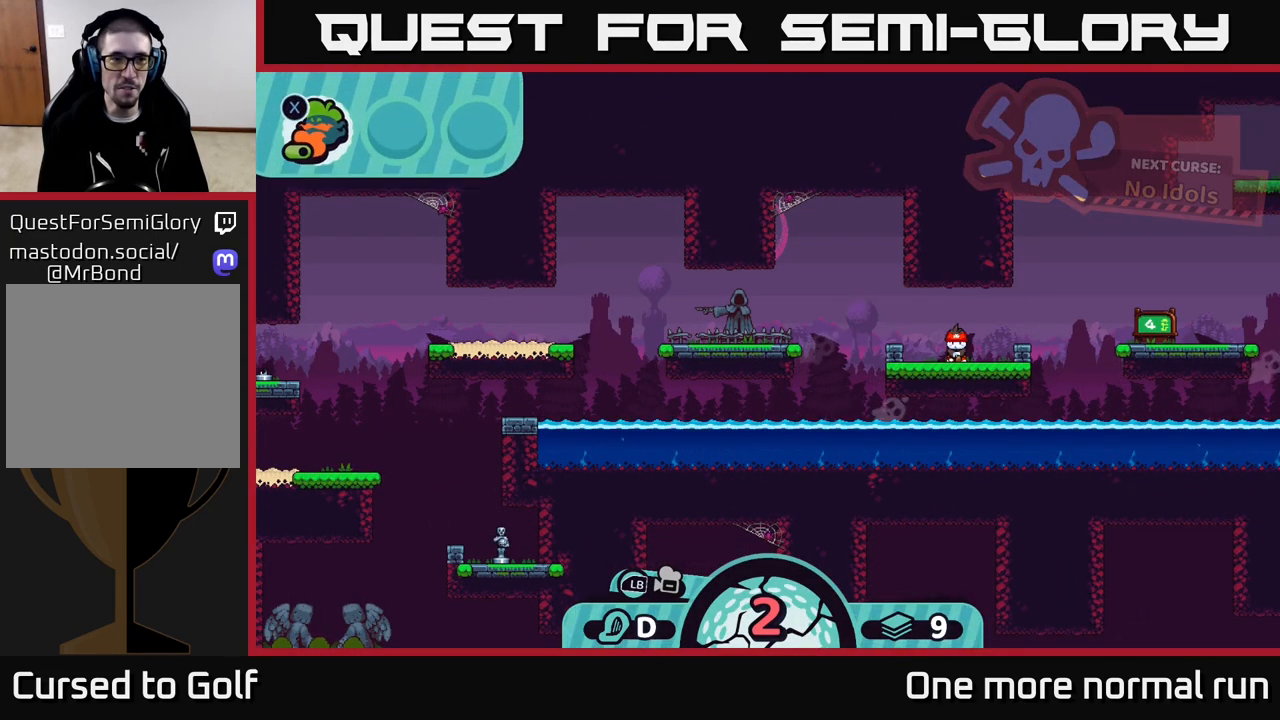
{"buttons": [], "left_stick": "center", "right_stick": "center", "events": [[133, "X", "down"], [183, "X", "up"], [383, "L2", "up"]]}
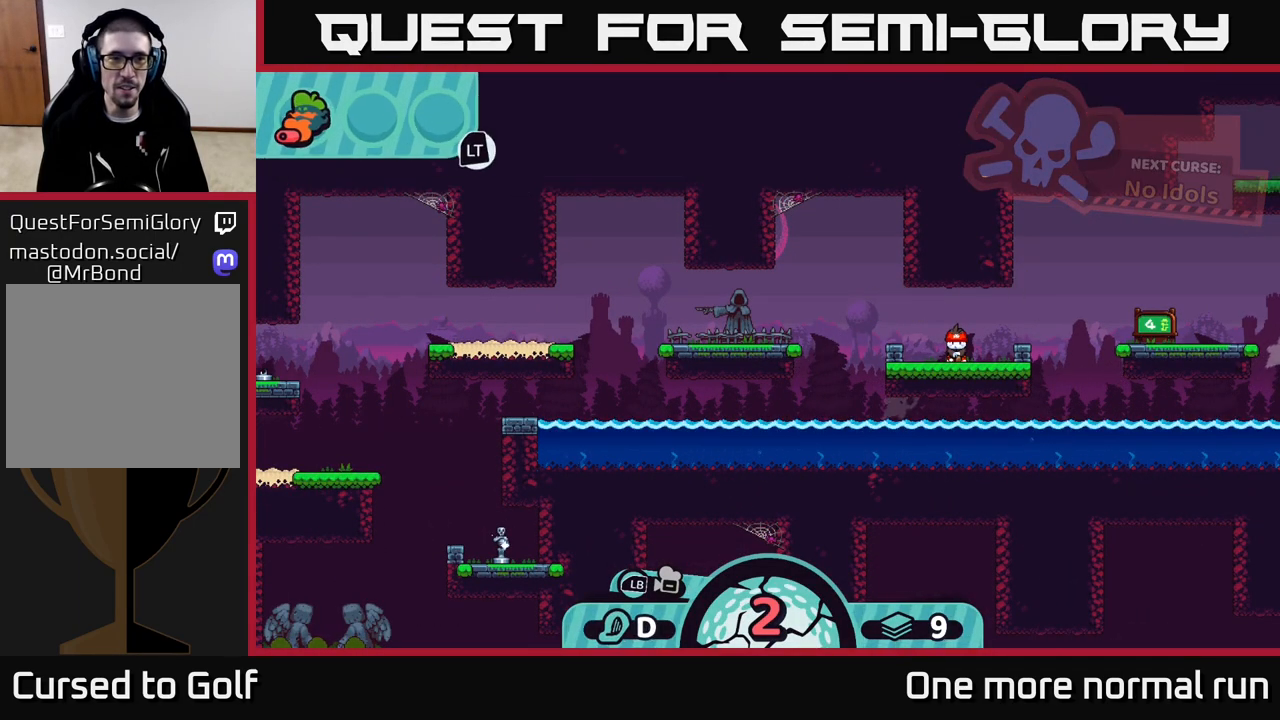
{"buttons": [], "left_stick": "center", "right_stick": "center", "events": [[283, "A", "down"], [350, "A", "up"]]}
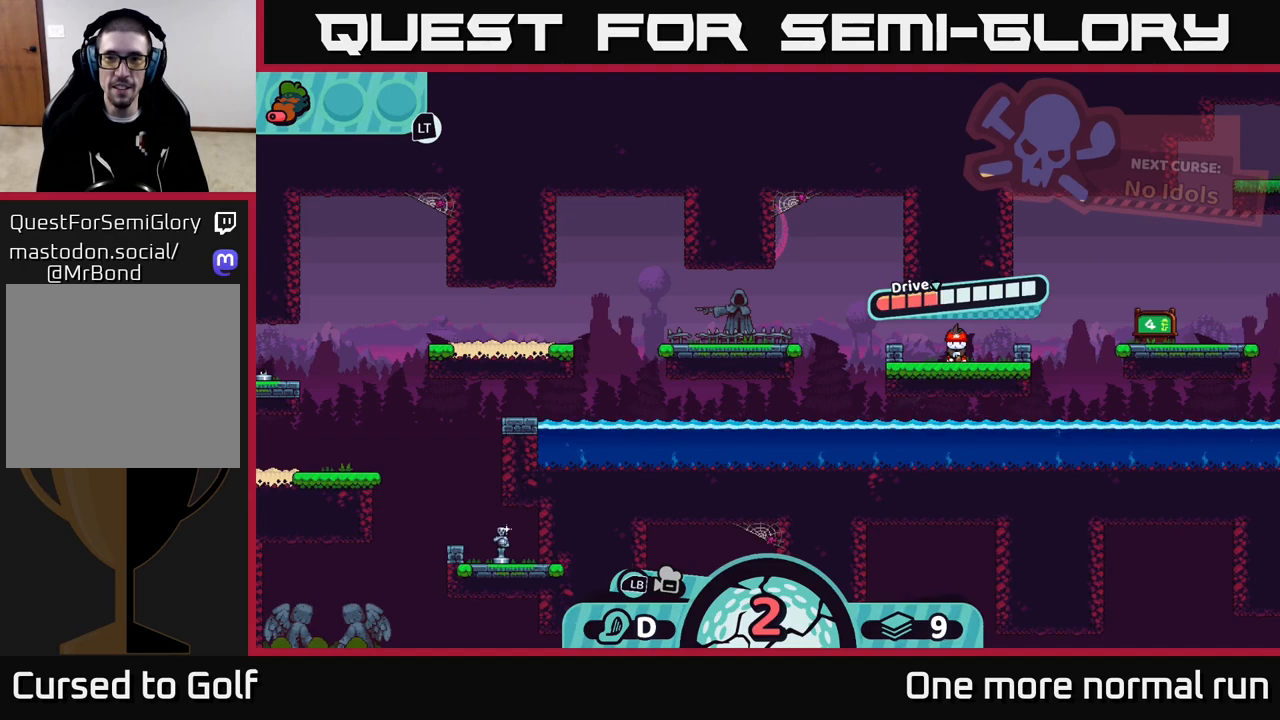
{"buttons": ["A"], "left_stick": "center", "right_stick": "center", "events": [[467, "A", "down"]]}
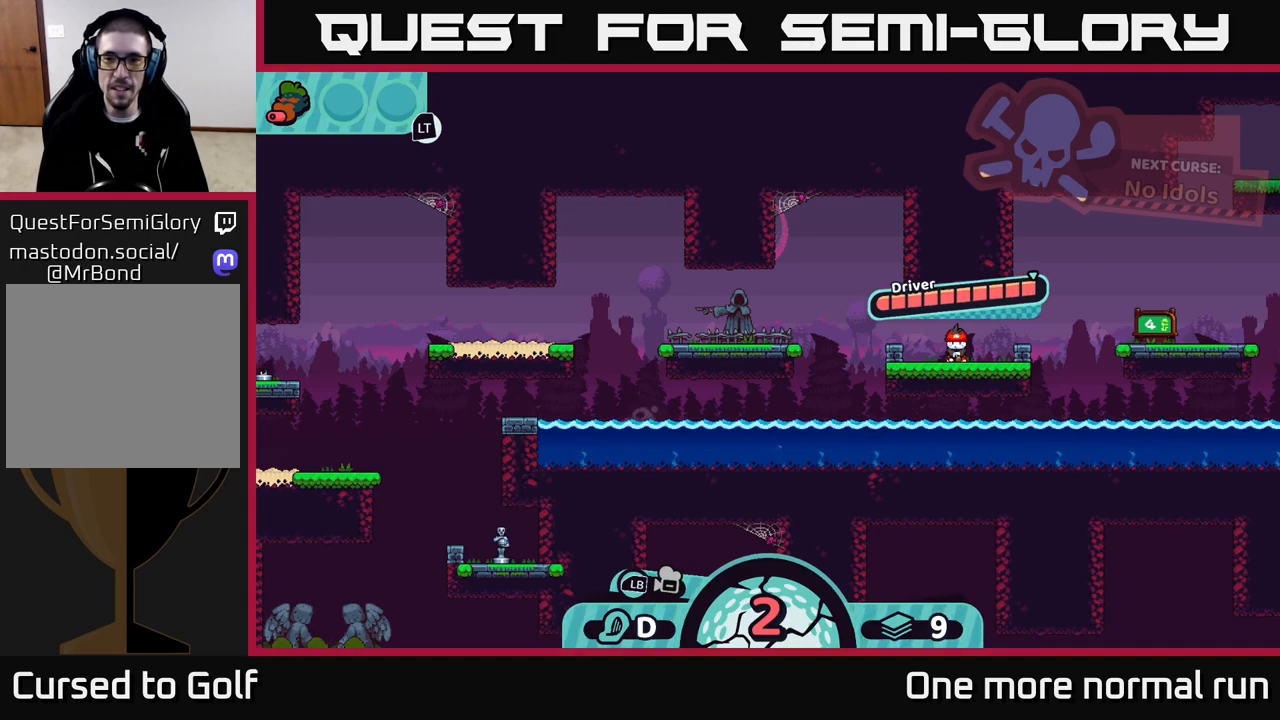
{"buttons": [], "left_stick": "center", "right_stick": "center", "events": [[367, "A", "up"]]}
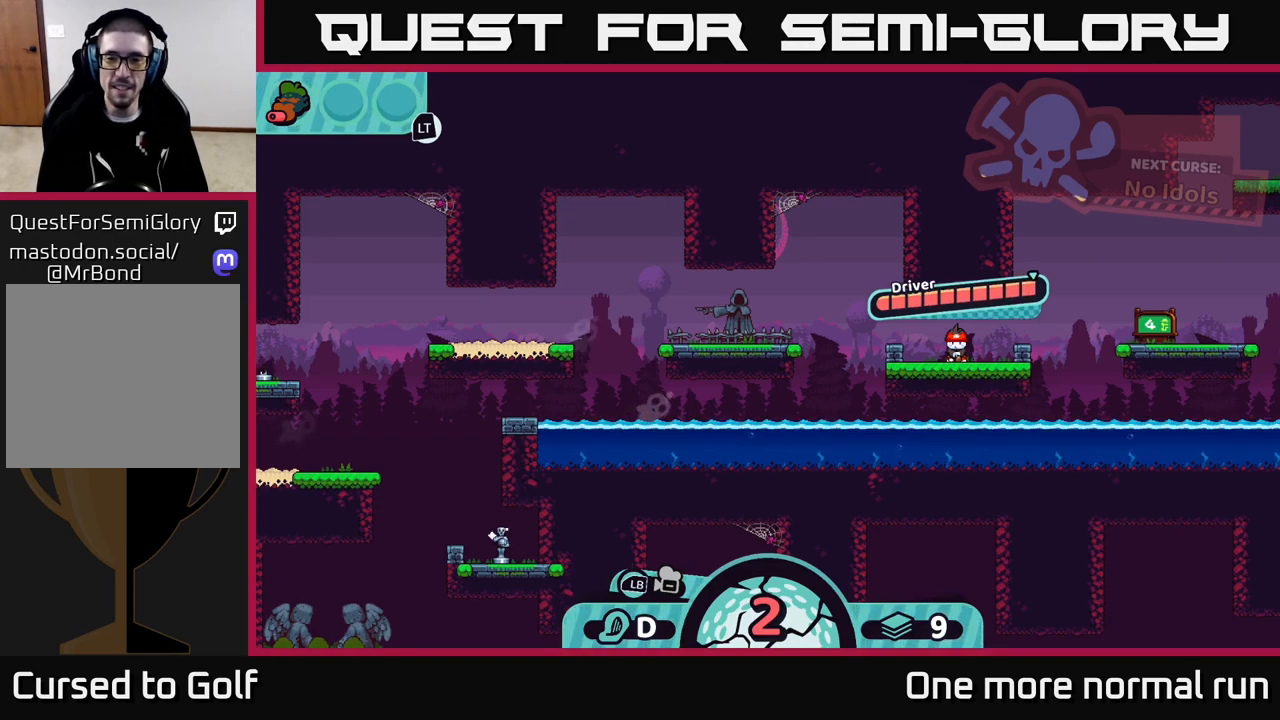
{"buttons": [], "left_stick": "center", "right_stick": "center", "events": [[117, "right_stick", "left"], [400, "right_stick", "center"]]}